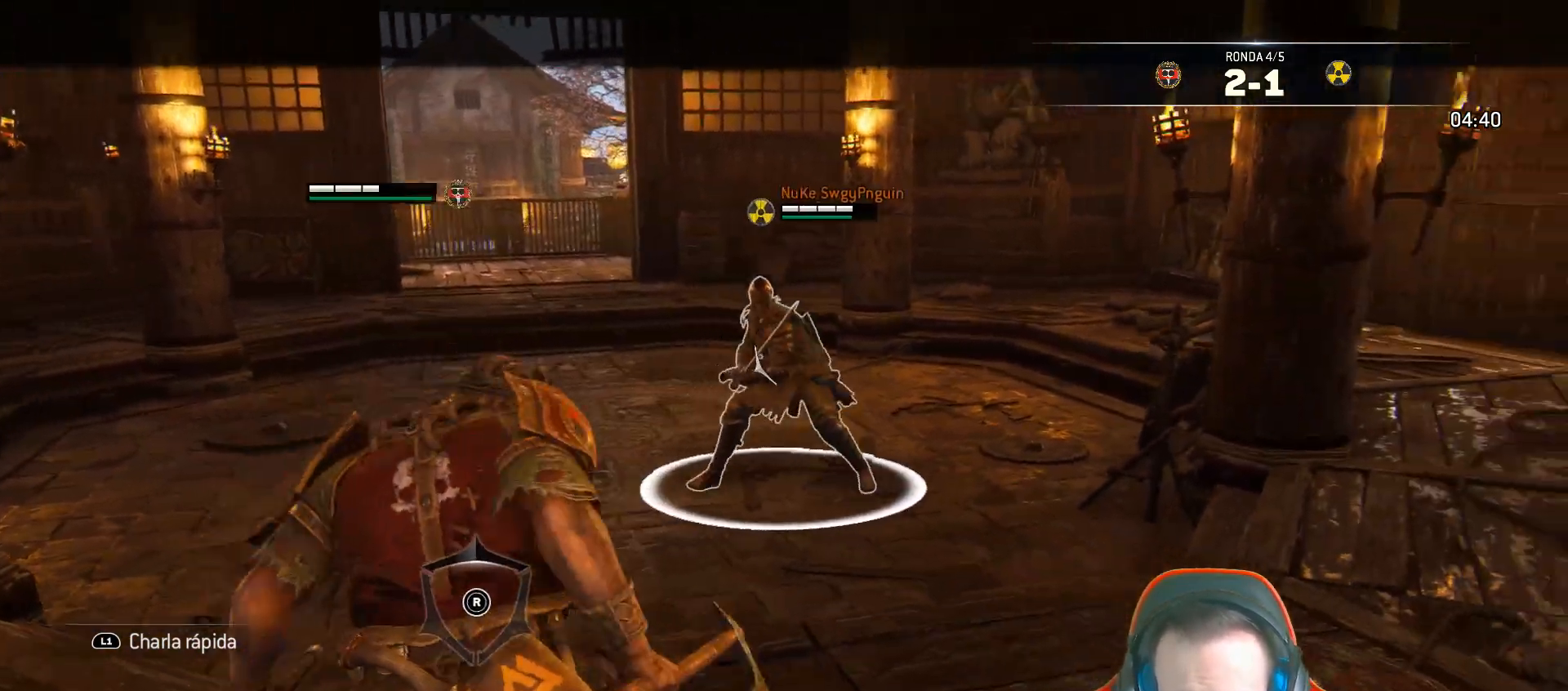
Gameplay with a controller (PlayStation layout); each line is a JSON object with the inputs held at the frame after it (dt_ms = milliseconds from this image to that frame). "events" lists button and stick changes between this image and that frame as [ms after this image, input, new state], when the widget could be followed in between.
{"dt_ms": 500, "buttons": ["L2"], "left_stick": "up", "right_stick": "center", "events": []}
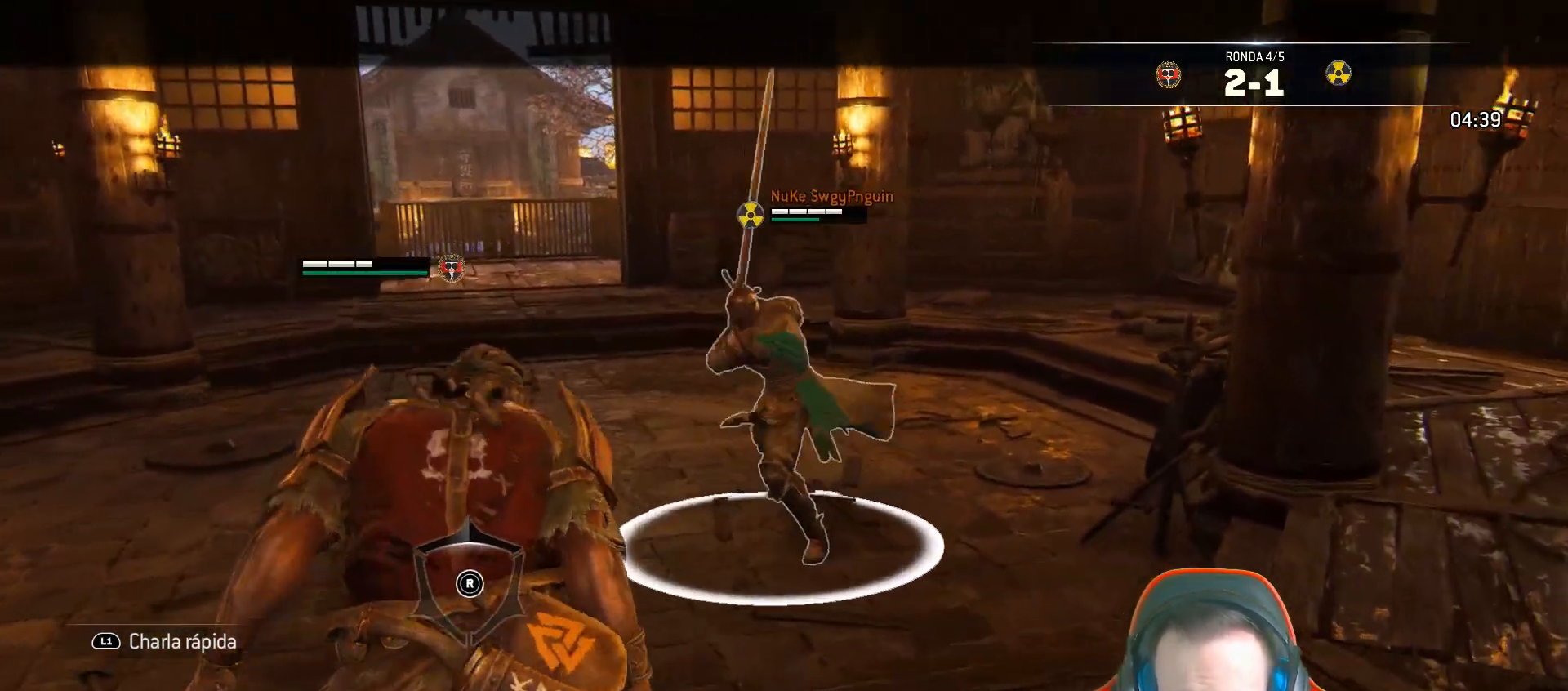
{"dt_ms": 500, "buttons": ["L2"], "left_stick": "down-left", "right_stick": "up-right", "events": [[17, "left_stick", "left"], [183, "right_stick", "left"], [333, "left_stick", "down-left"], [450, "right_stick", "up-right"]]}
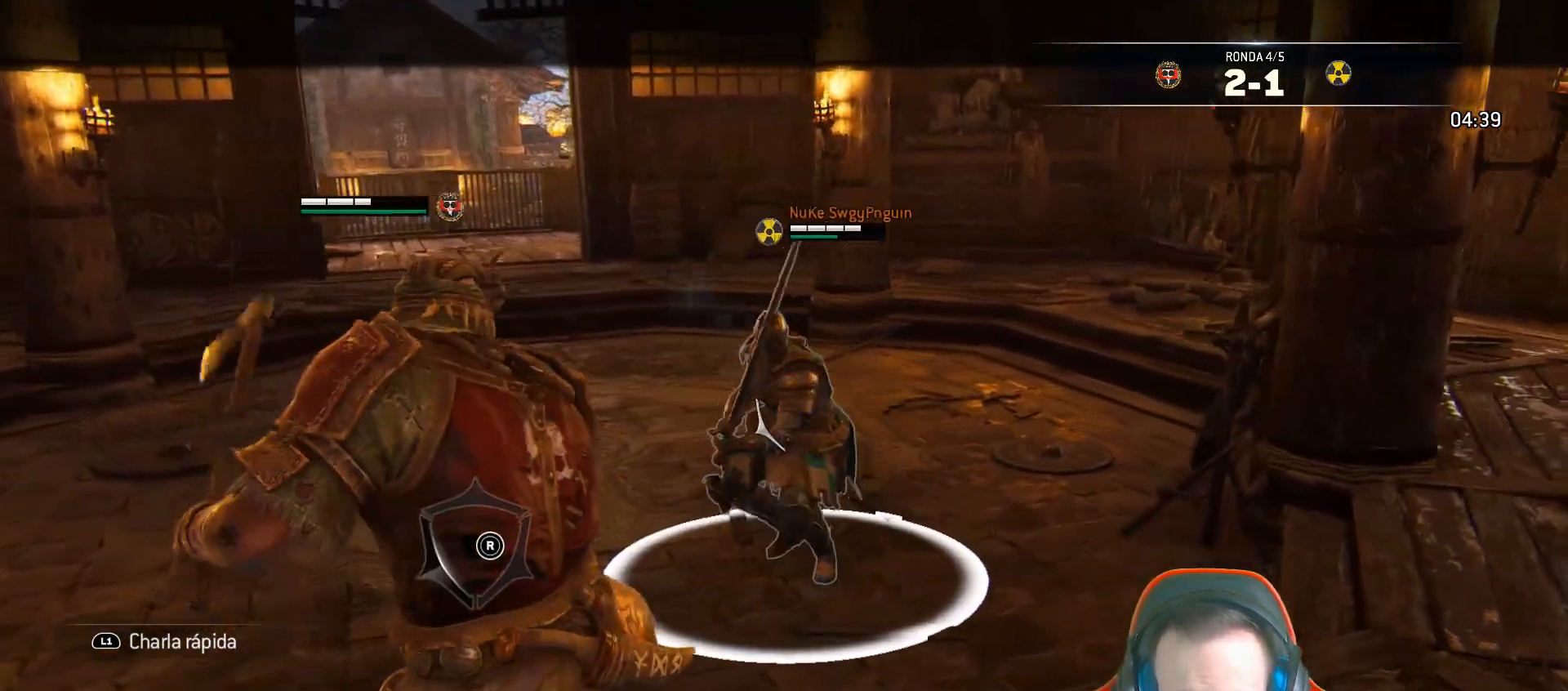
{"dt_ms": 500, "buttons": ["L2"], "left_stick": "down-left", "right_stick": "left", "events": [[333, "right_stick", "left"]]}
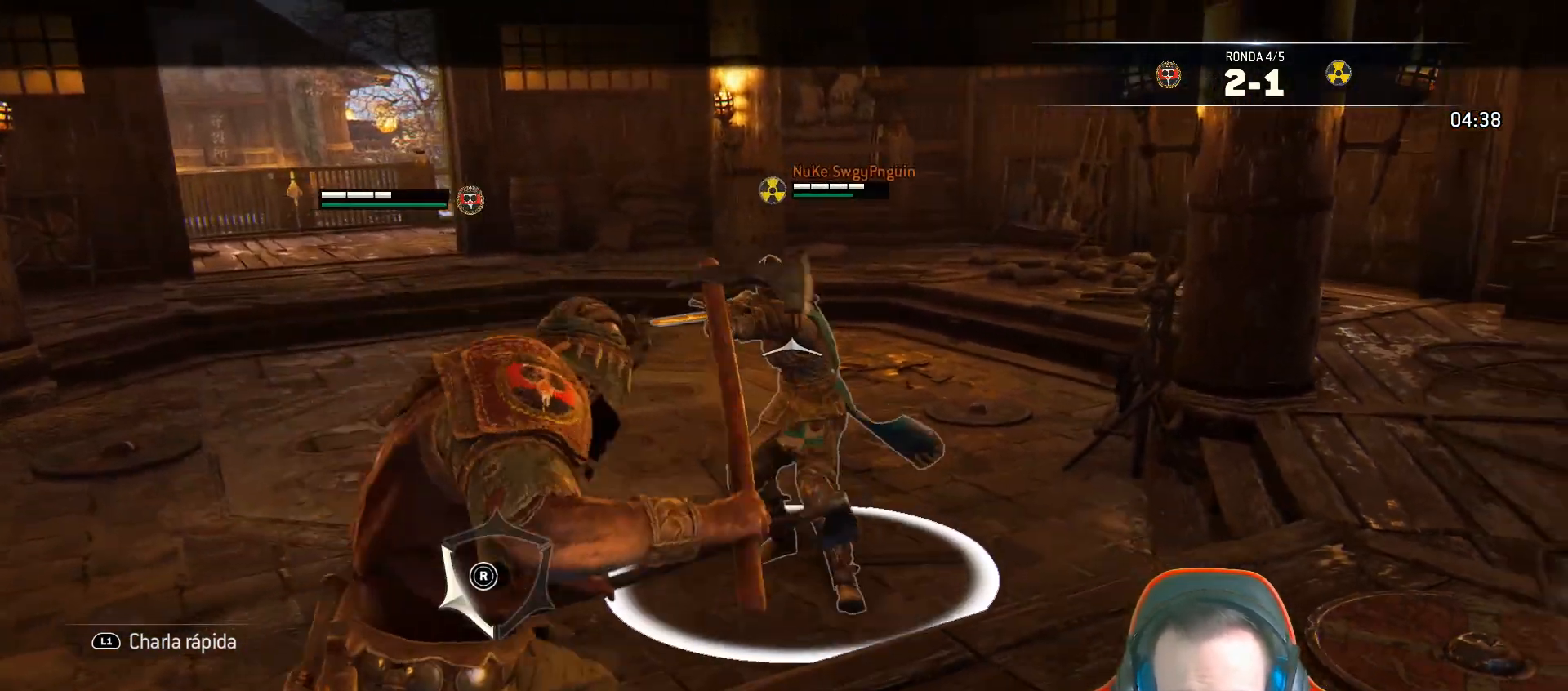
{"dt_ms": 500, "buttons": ["L2"], "left_stick": "up", "right_stick": "center", "events": [[67, "left_stick", "right"], [117, "left_stick", "up-right"], [217, "left_stick", "up"], [367, "right_stick", "center"]]}
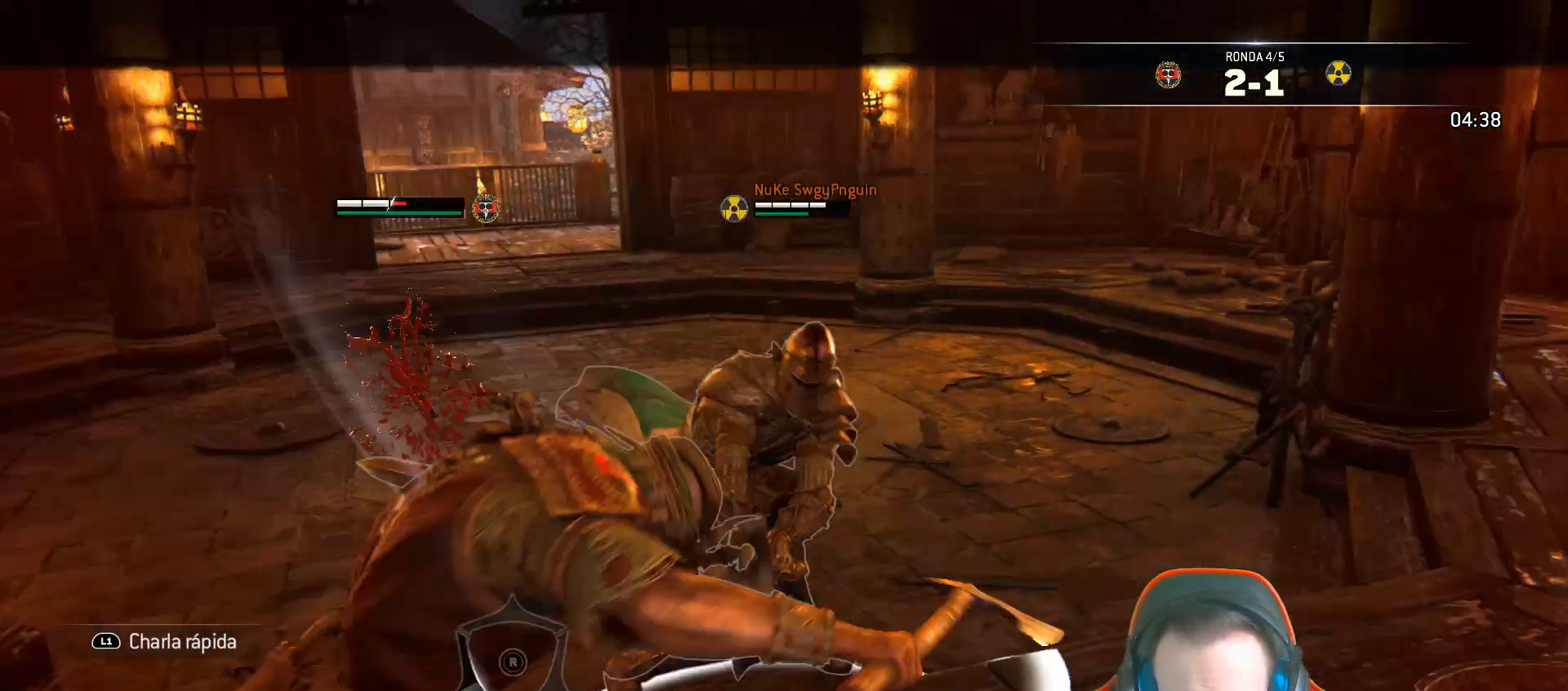
{"dt_ms": 500, "buttons": ["L2"], "left_stick": "down-right", "right_stick": "center"}
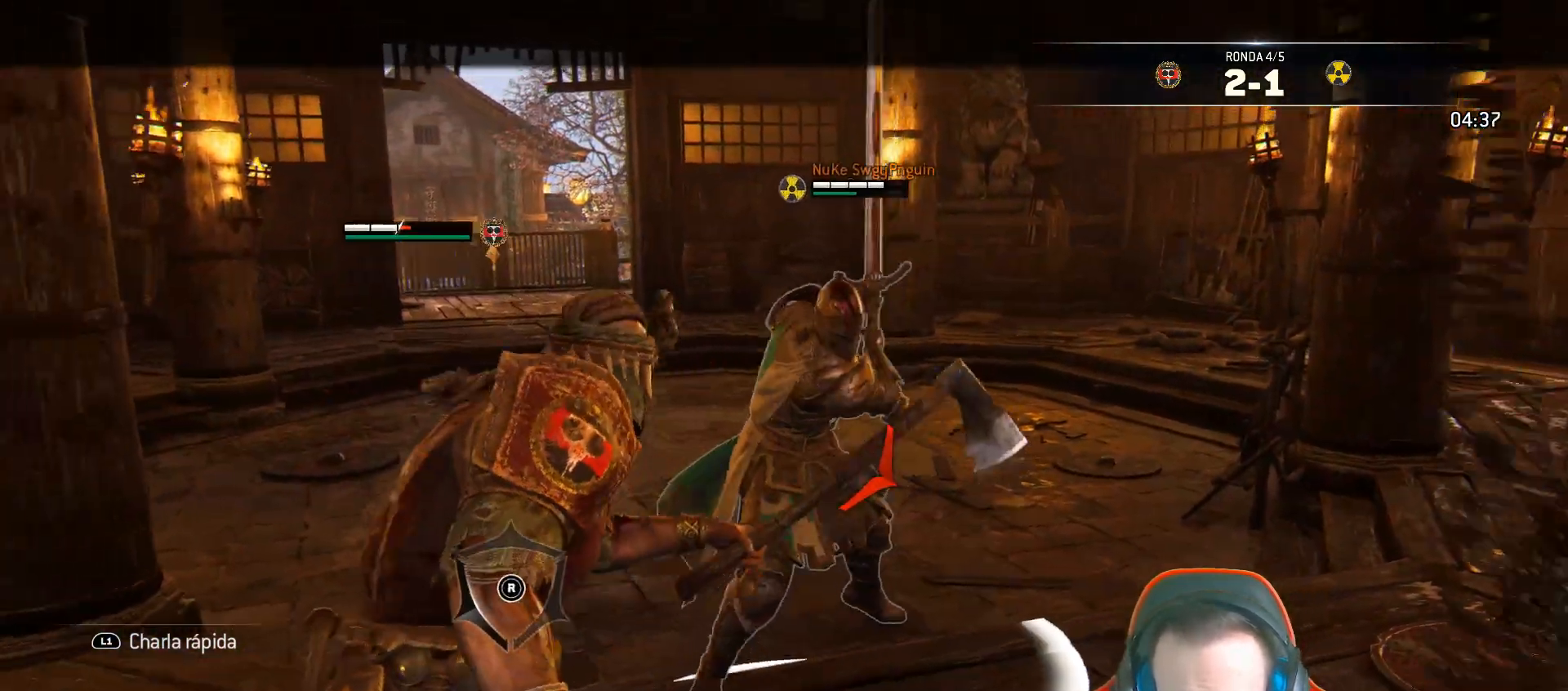
{"dt_ms": 500, "buttons": ["L2", "L3"], "left_stick": "right", "right_stick": "center", "events": [[17, "CROSS", "down"], [67, "L3", "down"], [67, "left_stick", "right"], [133, "CROSS", "up"], [183, "R1", "down"], [300, "R1", "up"]]}
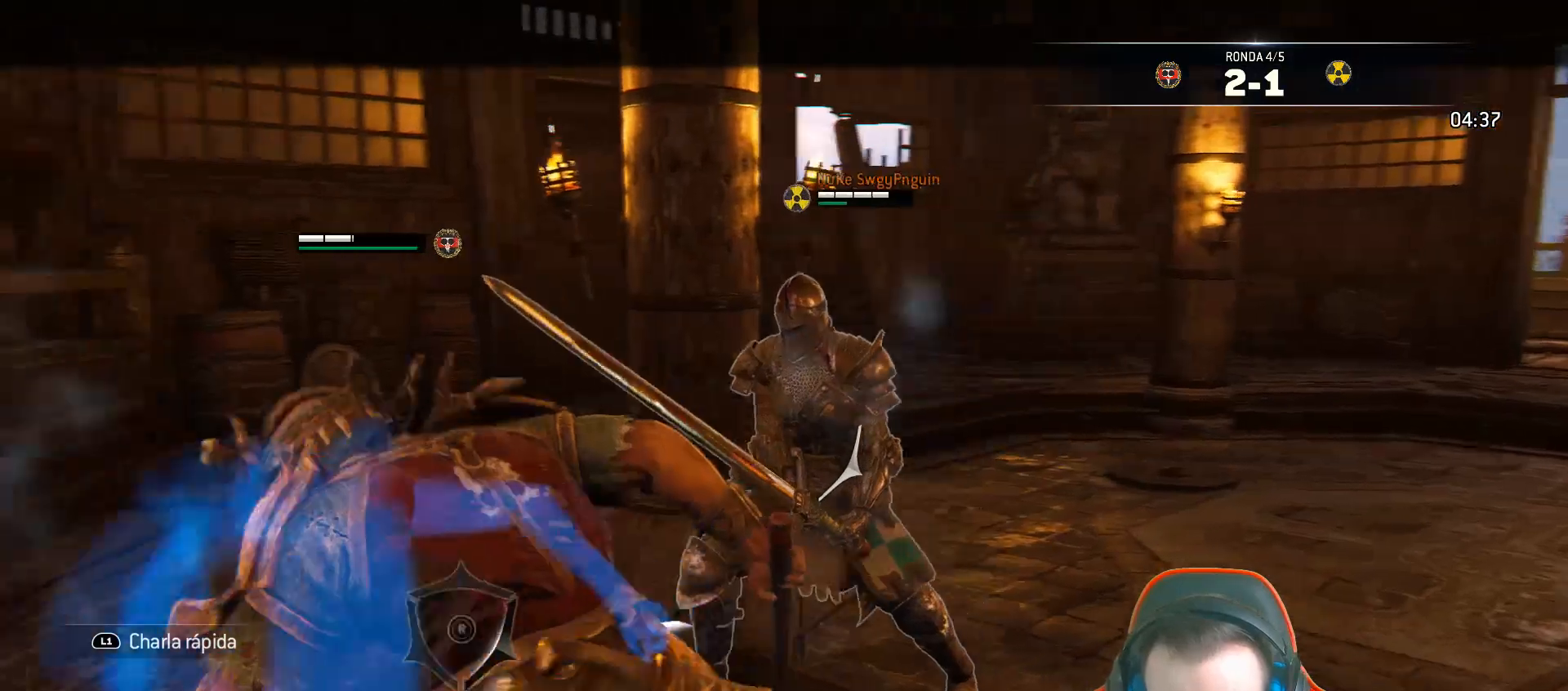
{"dt_ms": 500, "buttons": ["L2", "L3"], "left_stick": "right", "right_stick": "center", "events": []}
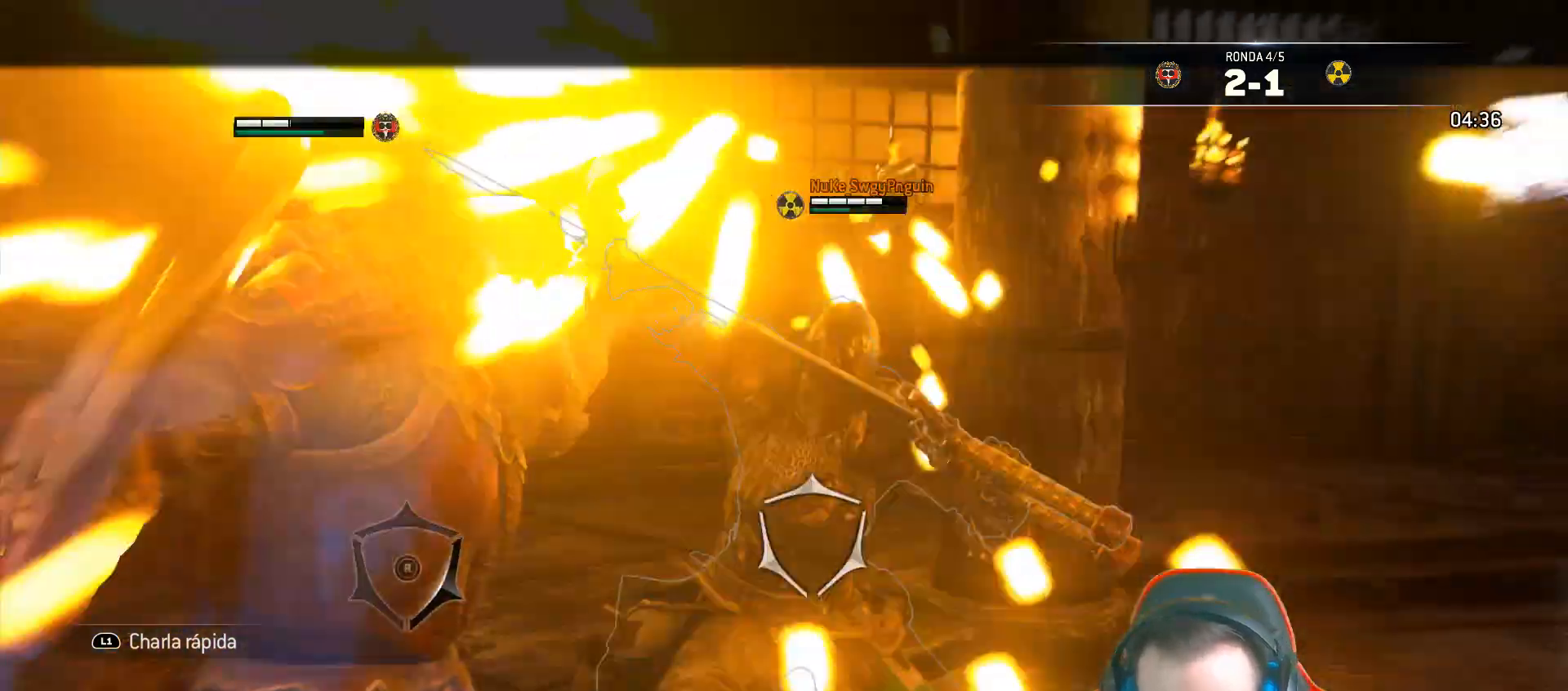
{"dt_ms": 500, "buttons": ["L2"], "left_stick": "down-left", "right_stick": "center", "events": [[67, "L3", "up"], [350, "left_stick", "down-left"]]}
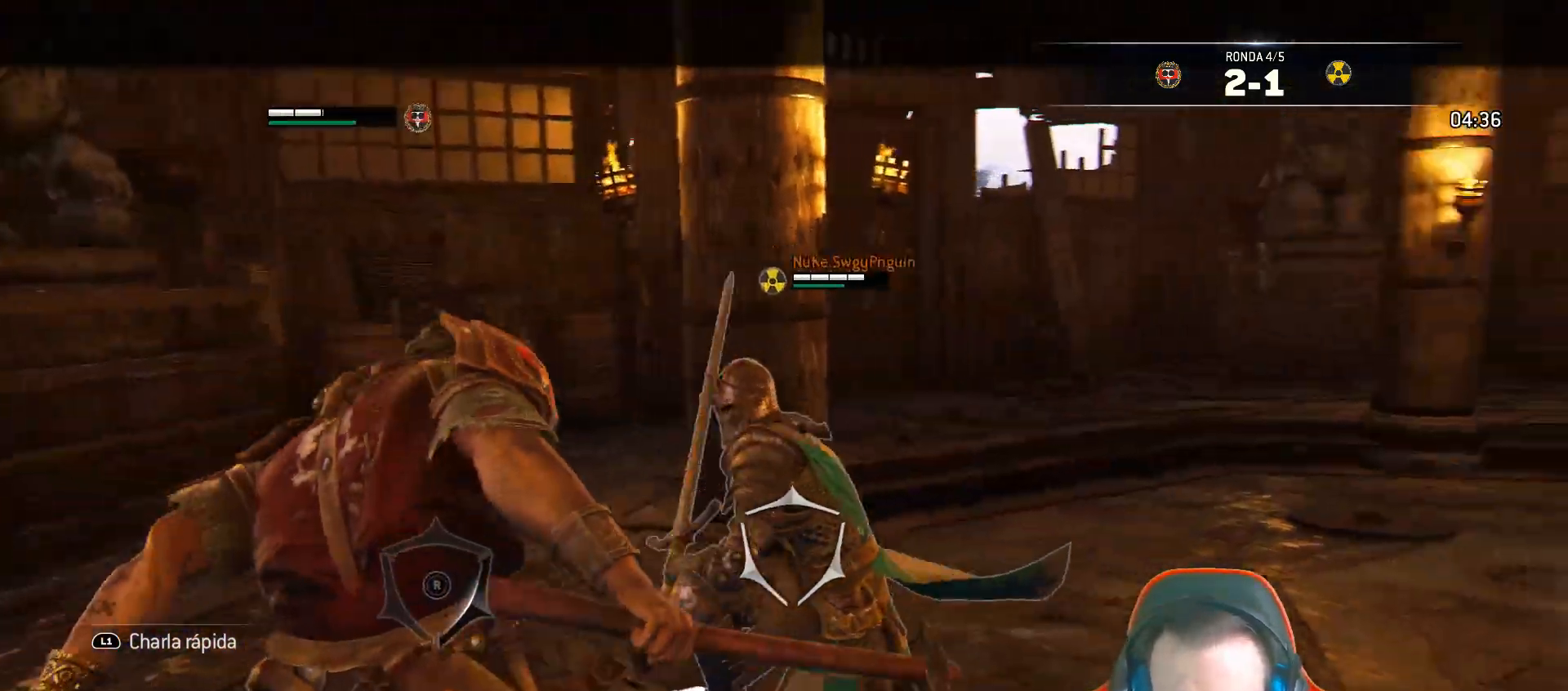
{"dt_ms": 500, "buttons": ["L2"], "left_stick": "down-left", "right_stick": "up"}
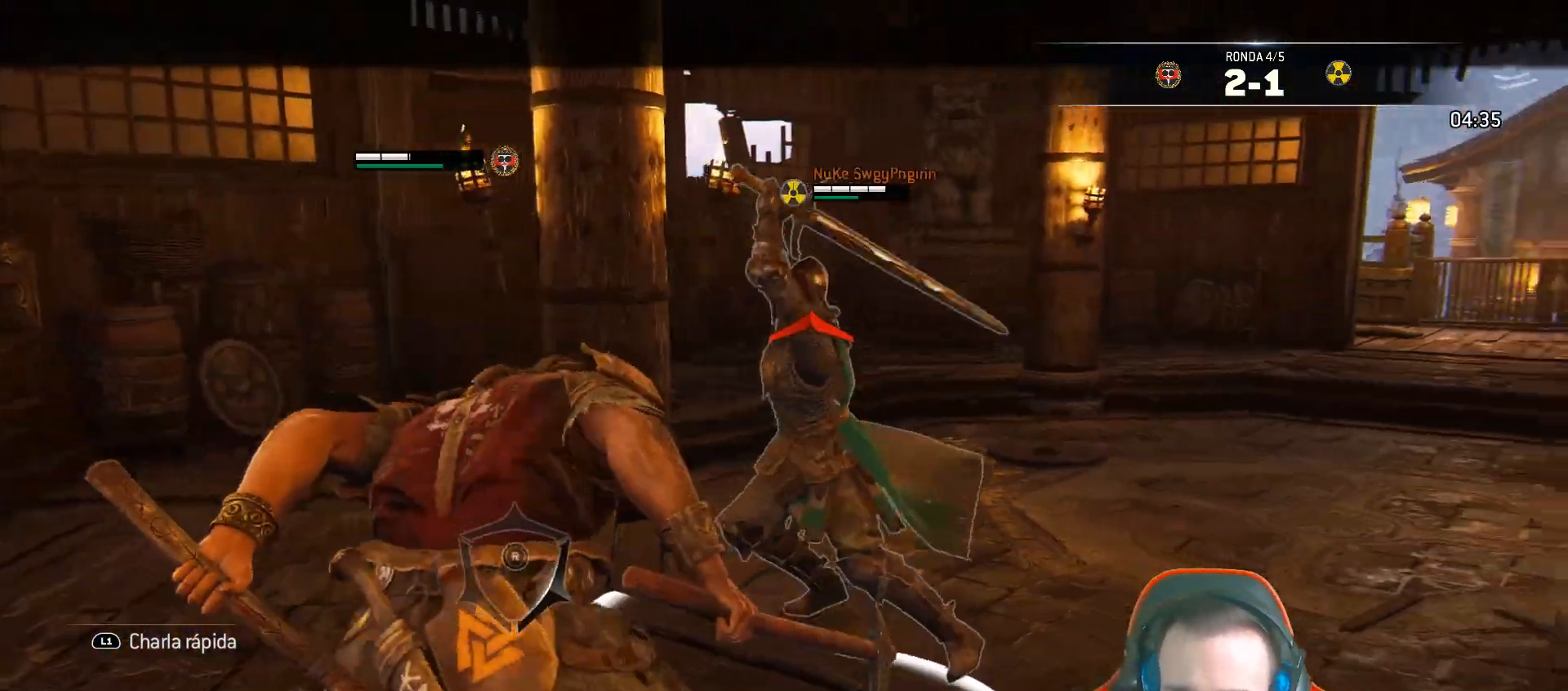
{"dt_ms": 500, "buttons": ["L2", "L3", "R3"], "left_stick": "left", "right_stick": "up", "events": [[300, "L3", "down"], [350, "R3", "down"], [350, "left_stick", "left"]]}
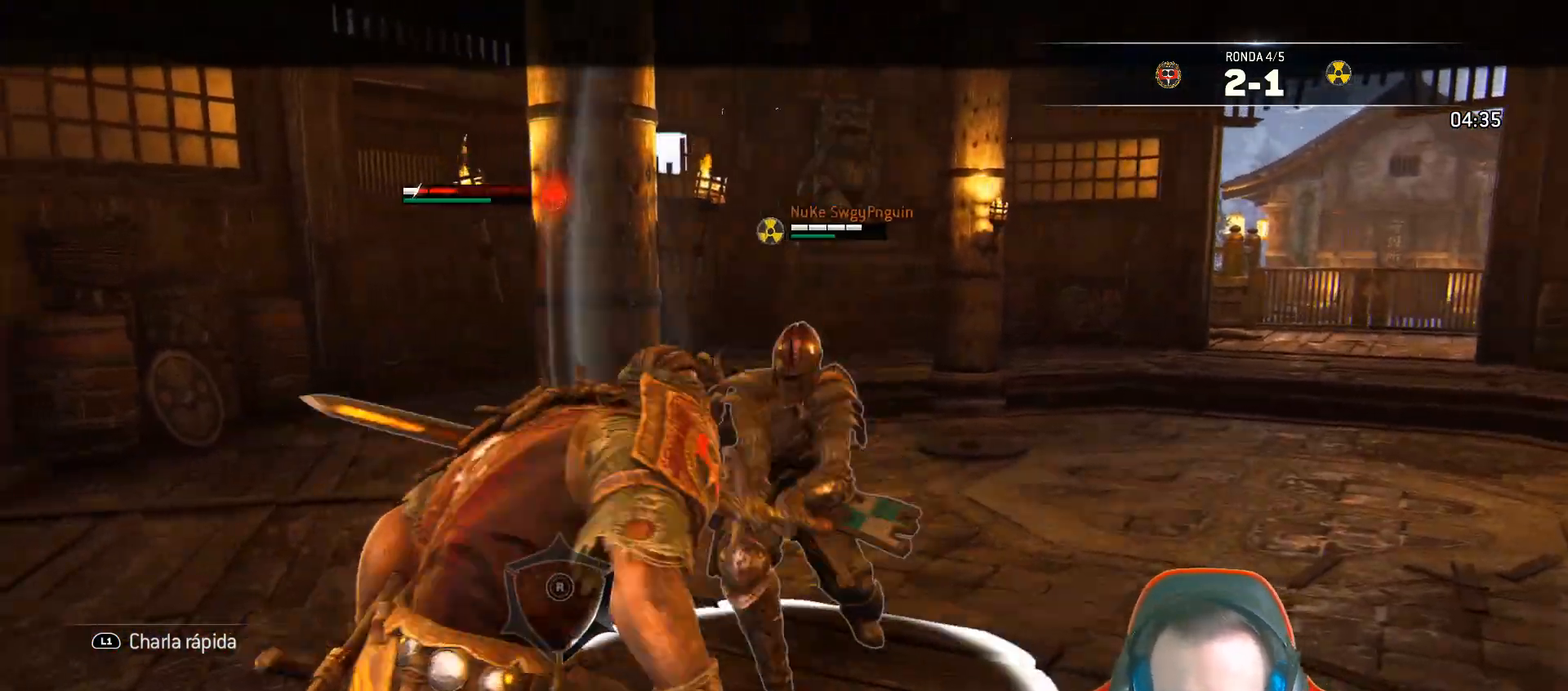
{"dt_ms": 500, "buttons": ["L2"], "left_stick": "left", "right_stick": "center", "events": [[267, "R3", "up"], [300, "L3", "up"], [433, "right_stick", "center"]]}
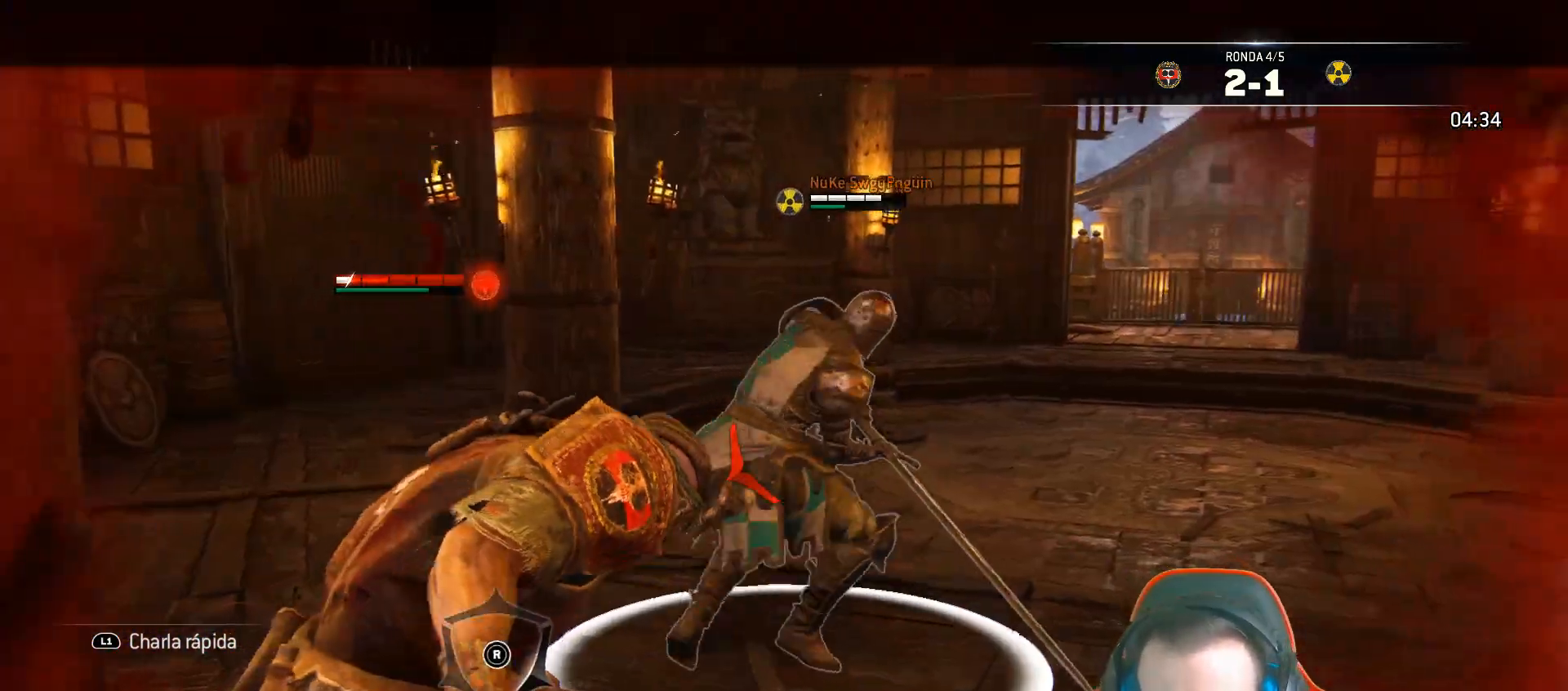
{"dt_ms": 1000, "buttons": ["L2", "L3"], "left_stick": "left", "right_stick": "left"}
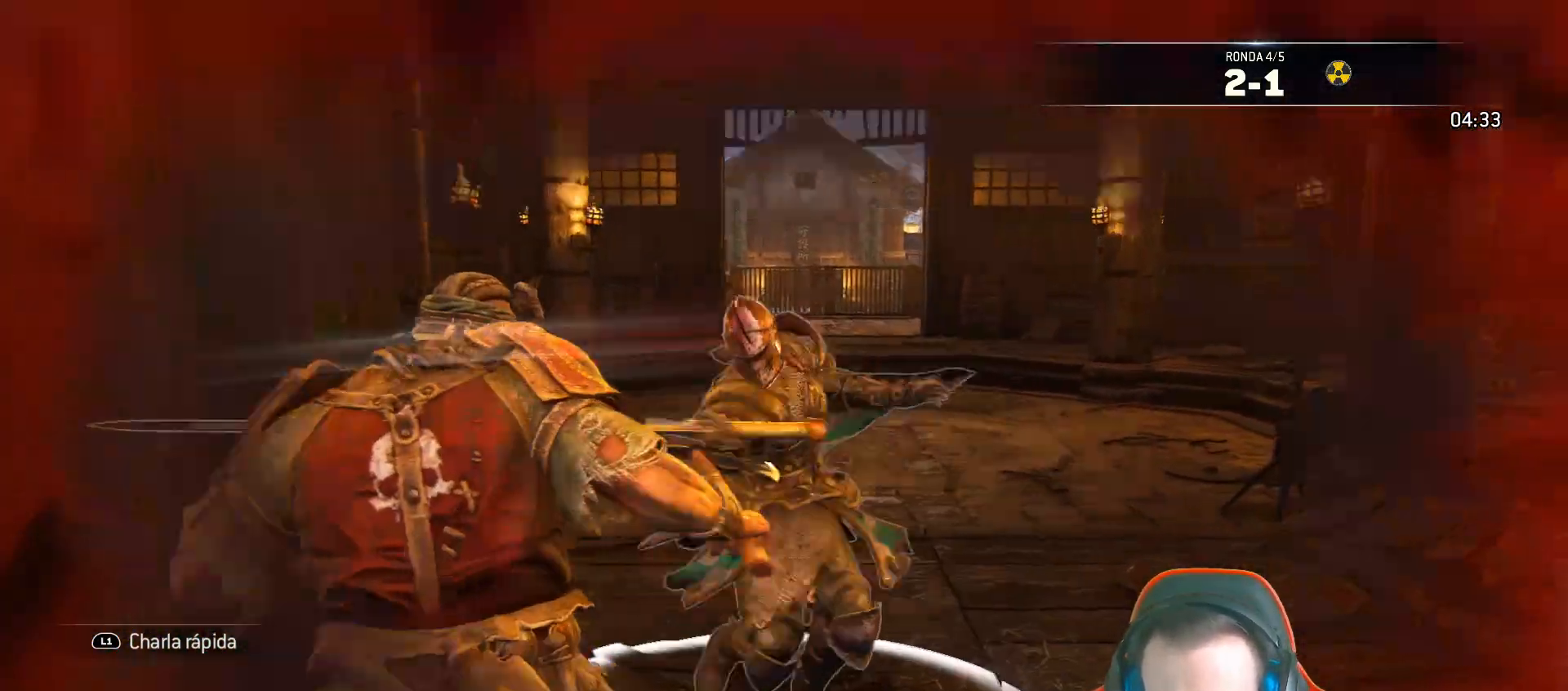
{"dt_ms": 500, "buttons": ["L2"], "left_stick": "left", "right_stick": "center", "events": [[350, "L3", "up"], [467, "right_stick", "center"]]}
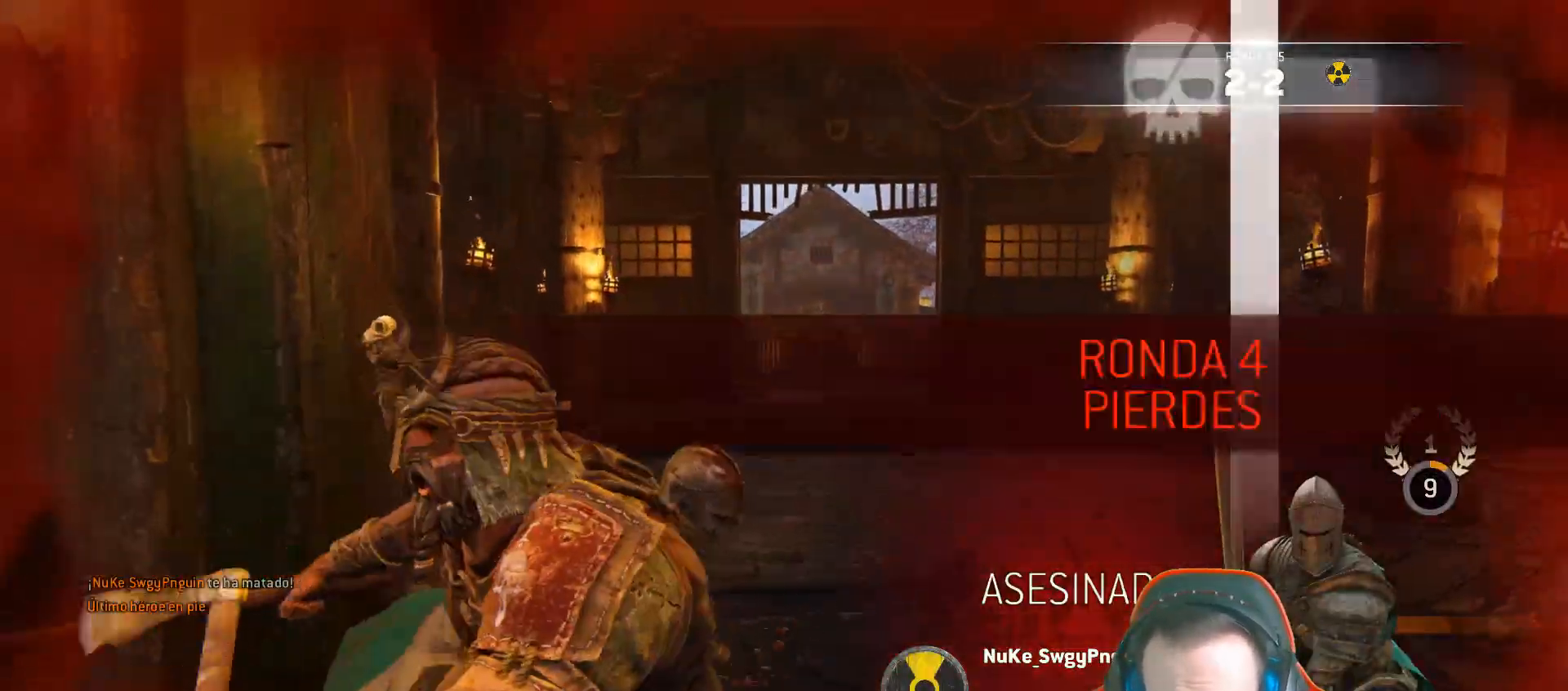
{"dt_ms": 500, "buttons": [], "left_stick": "center", "right_stick": "center", "events": [[67, "left_stick", "center"], [83, "L2", "up"], [150, "L2", "down"], [467, "L2", "up"]]}
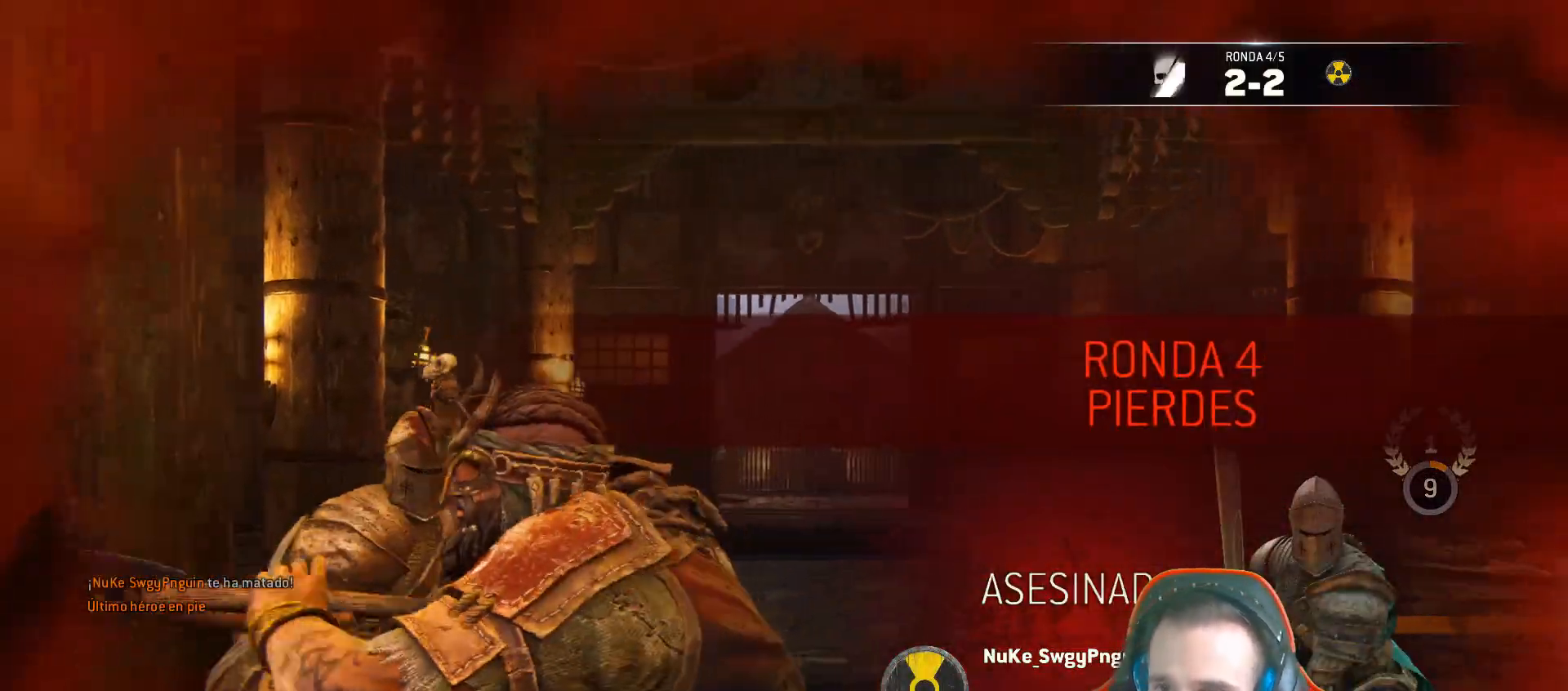
{"dt_ms": 500, "buttons": [], "left_stick": "center", "right_stick": "center", "events": []}
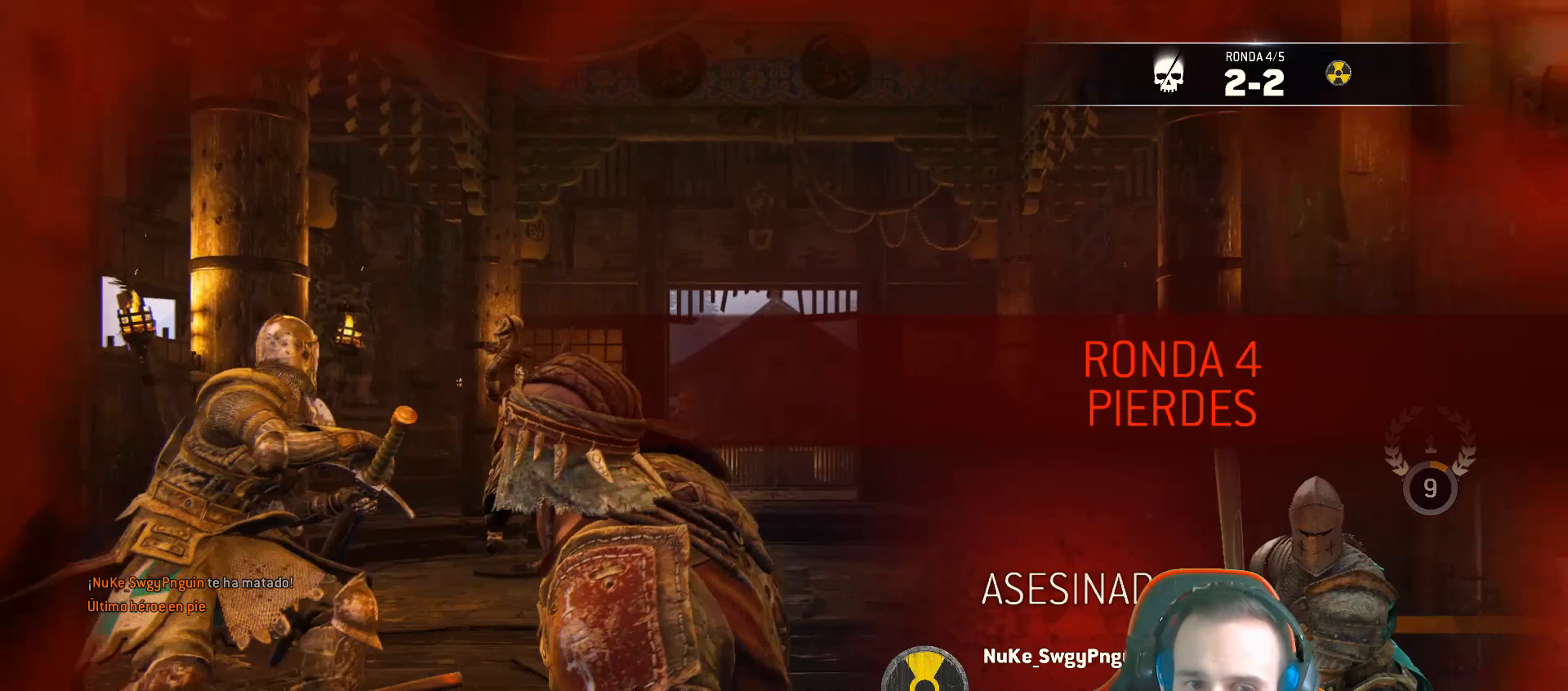
{"dt_ms": 500, "buttons": [], "left_stick": "center", "right_stick": "center", "events": []}
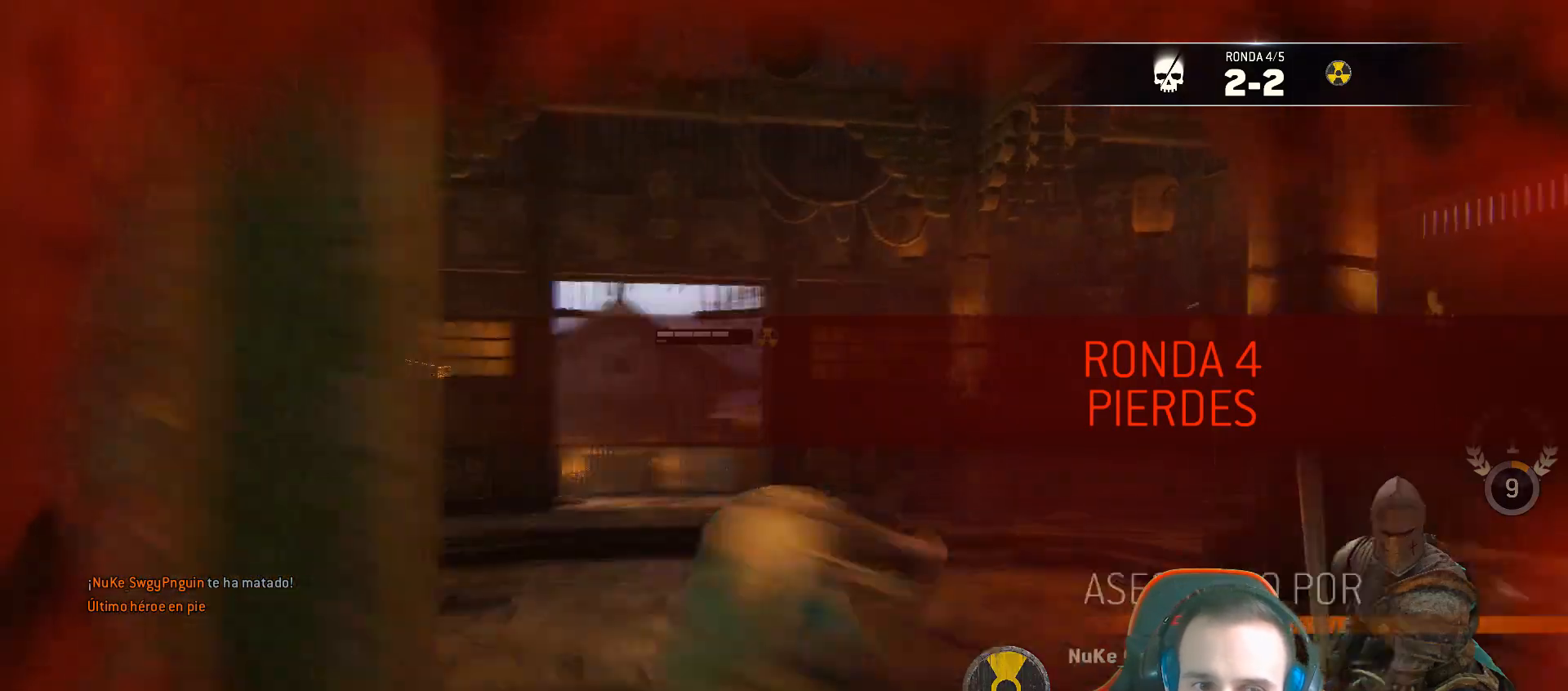
{"dt_ms": 500, "buttons": [], "left_stick": "center", "right_stick": "center", "events": []}
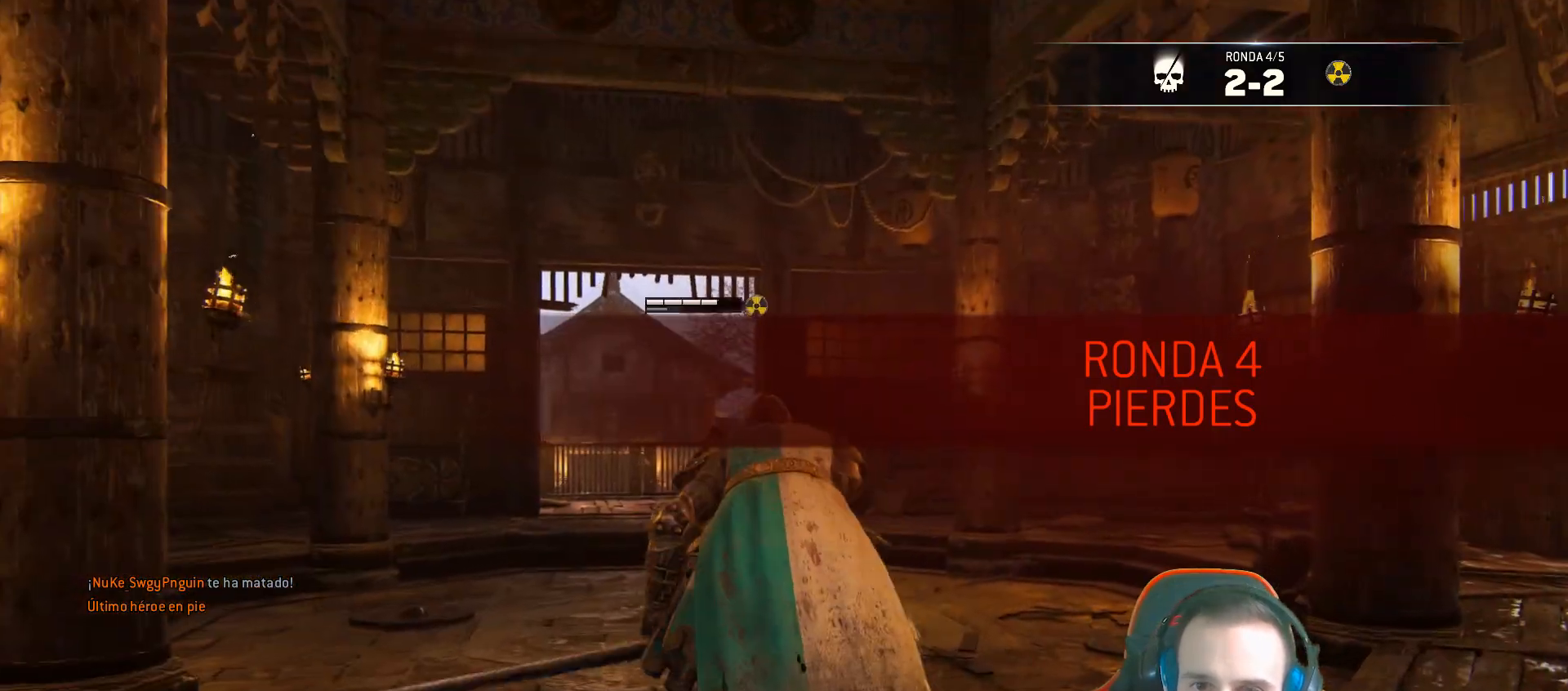
{"dt_ms": 500, "buttons": [], "left_stick": "center", "right_stick": "right", "events": [[483, "right_stick", "right"]]}
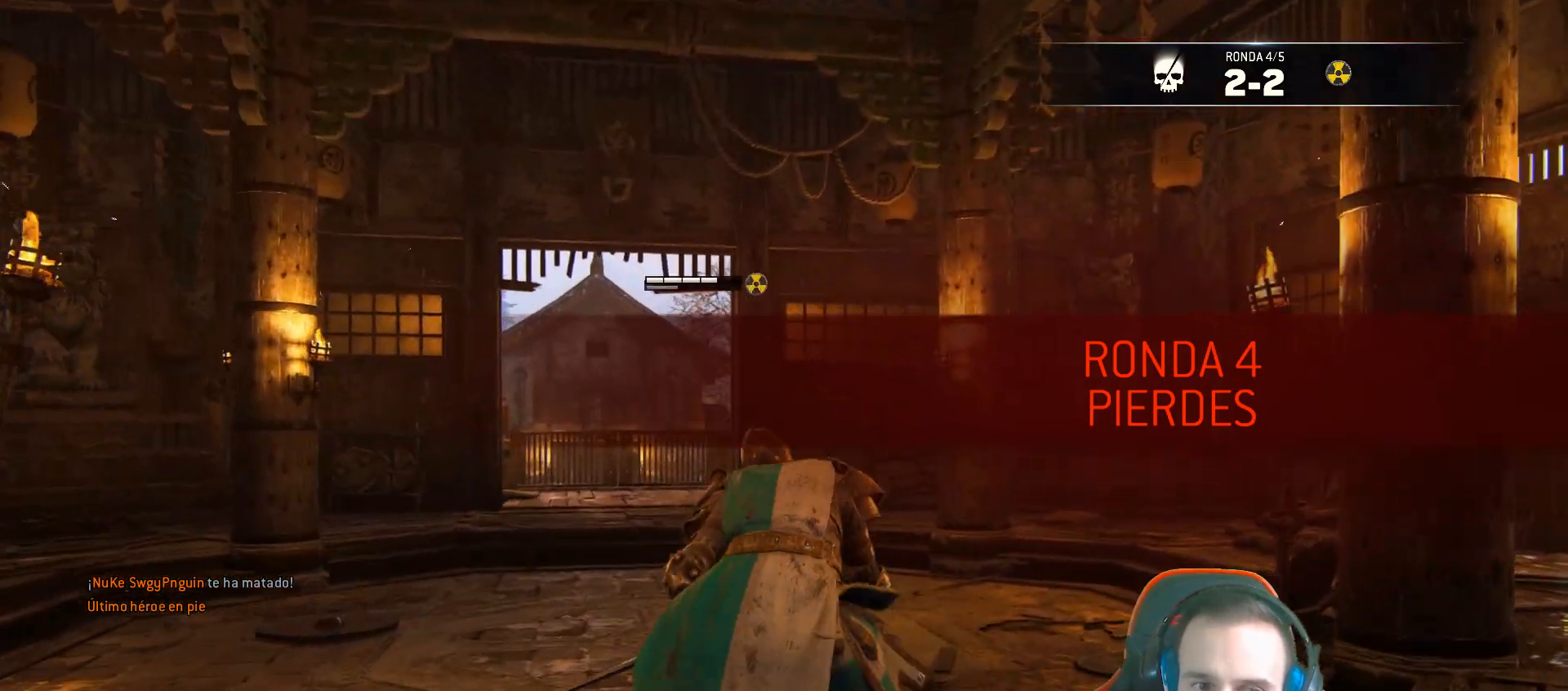
{"dt_ms": 500, "buttons": [], "left_stick": "center", "right_stick": "right"}
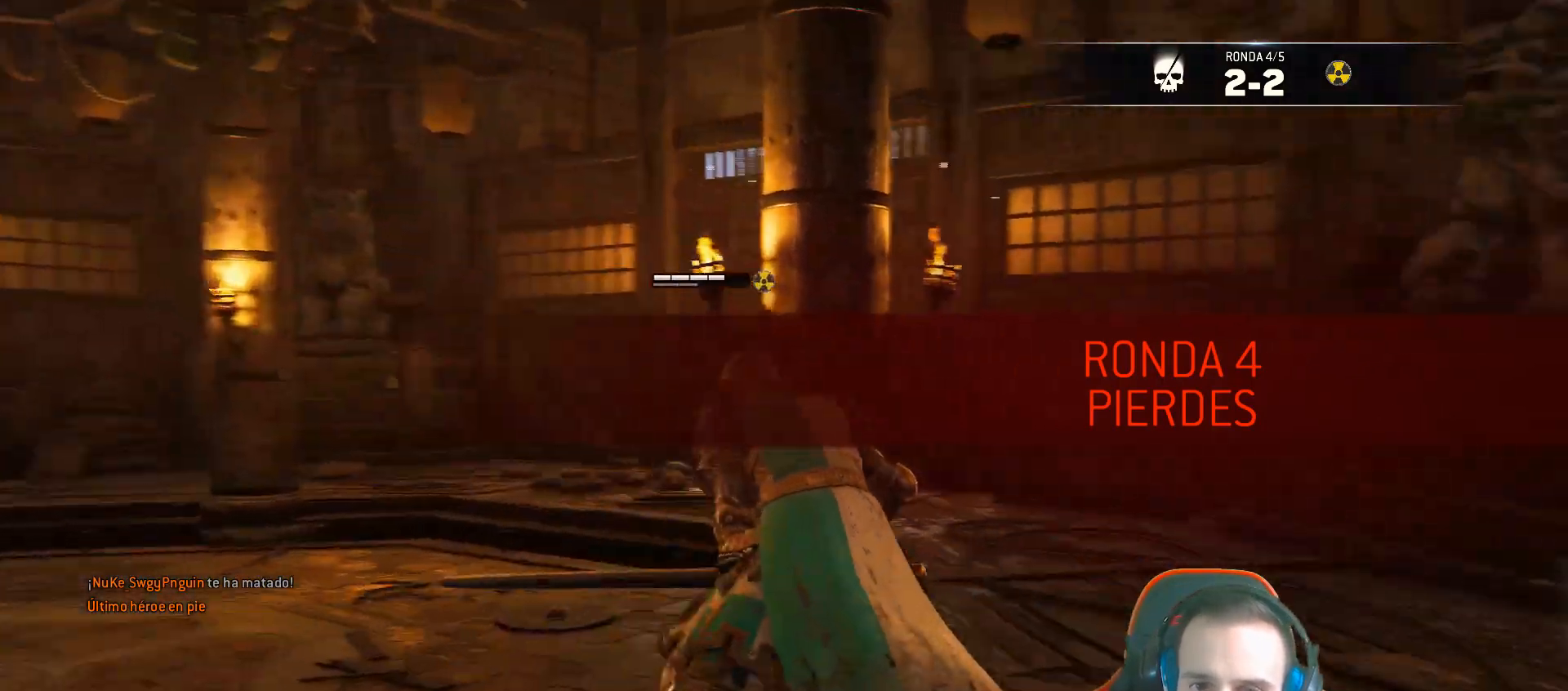
{"dt_ms": 1000, "buttons": [], "left_stick": "center", "right_stick": "up-left"}
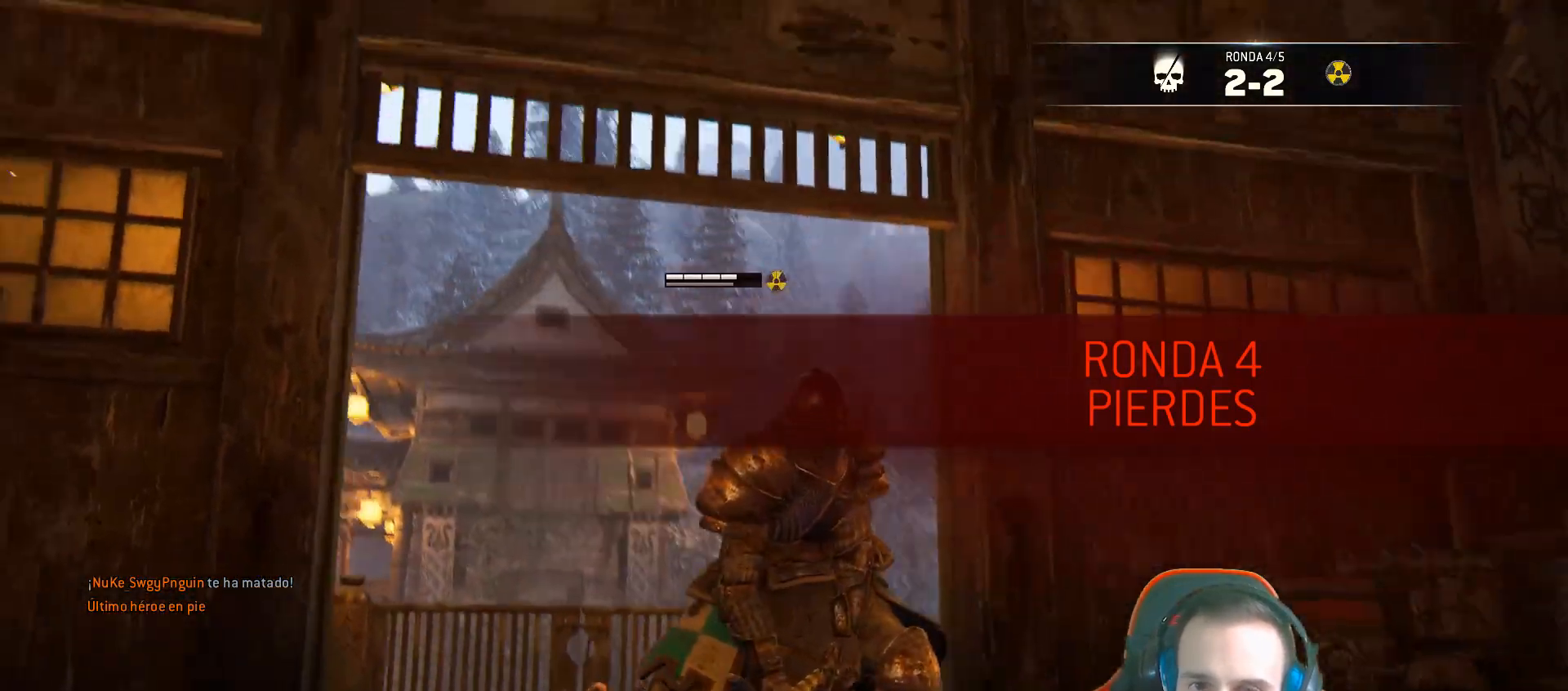
{"dt_ms": 500, "buttons": [], "left_stick": "center", "right_stick": "center", "events": [[100, "right_stick", "center"]]}
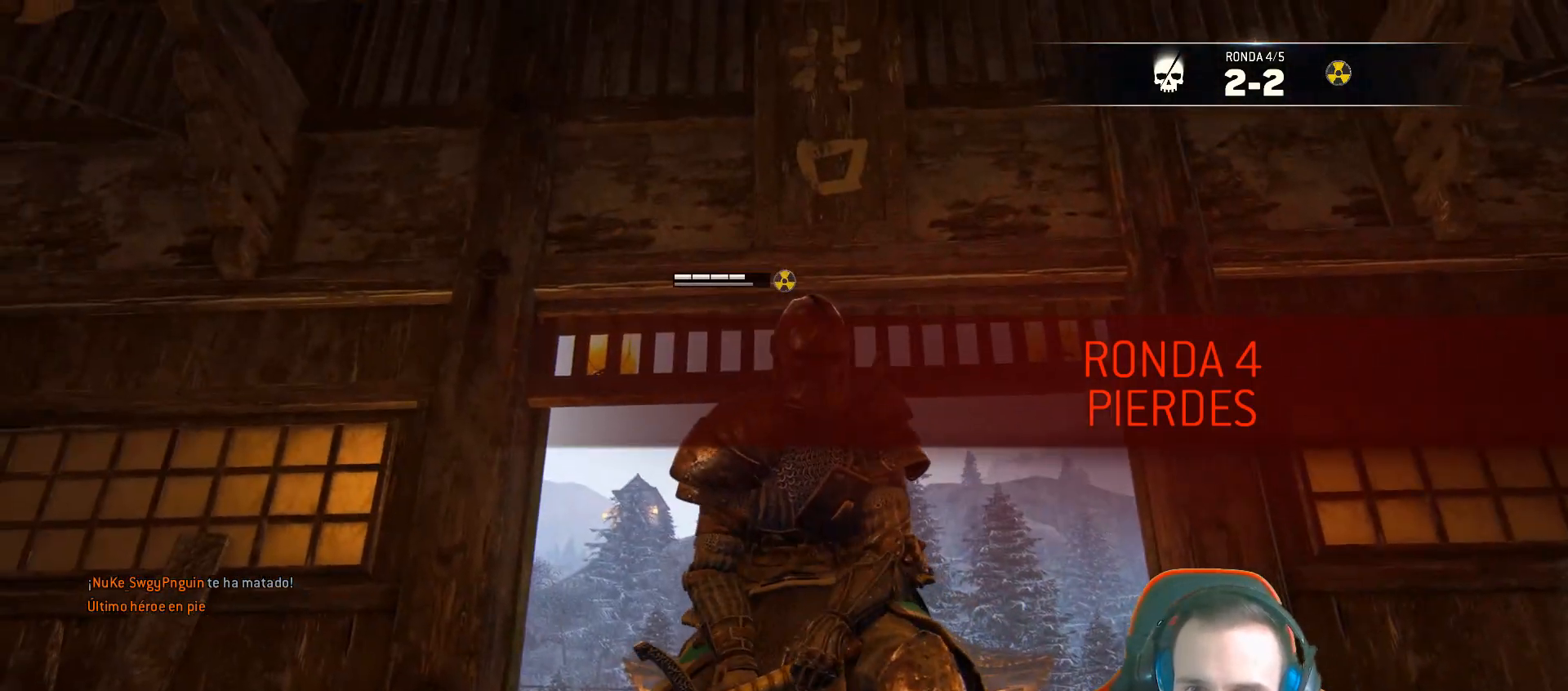
{"dt_ms": 500, "buttons": [], "left_stick": "center", "right_stick": "center", "events": [[200, "right_stick", "down"], [467, "right_stick", "center"]]}
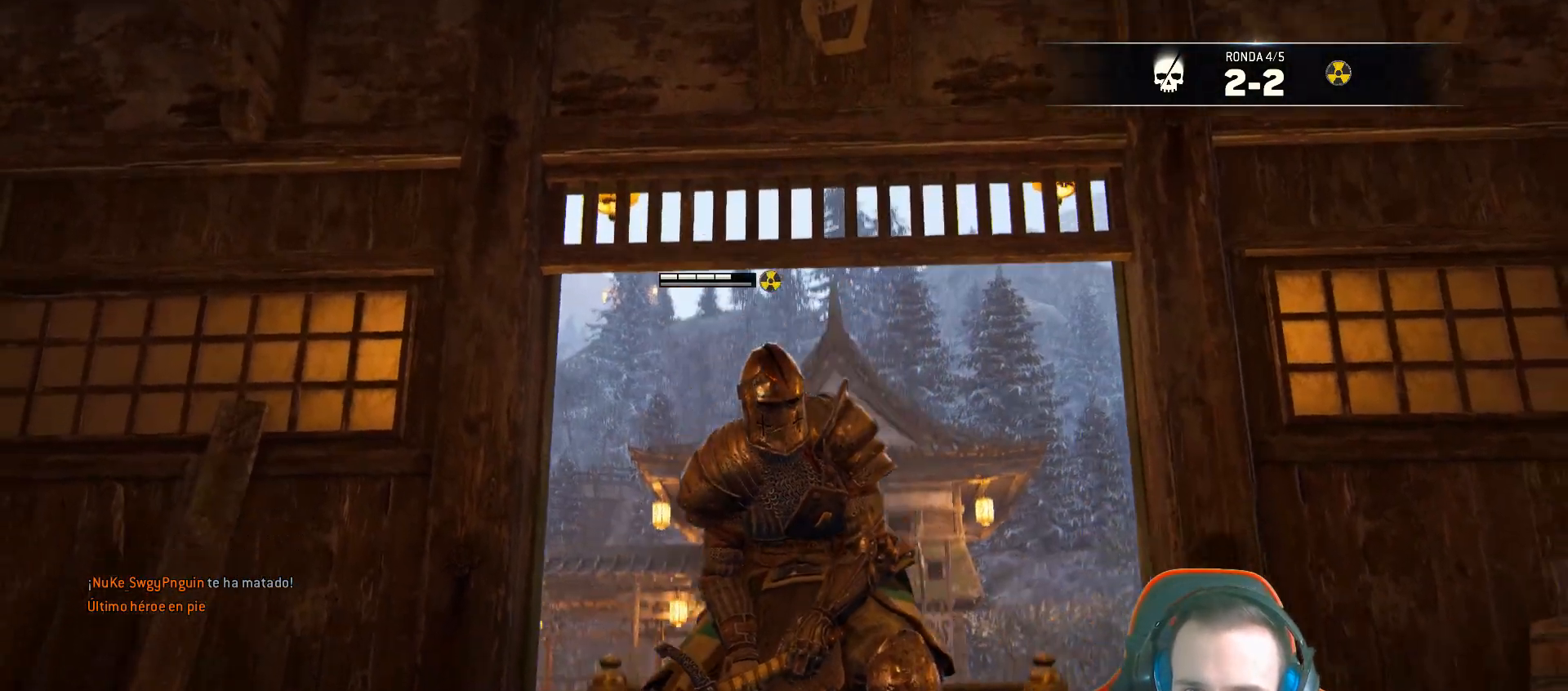
{"dt_ms": 500, "buttons": [], "left_stick": "center", "right_stick": "up", "events": [[367, "right_stick", "up"]]}
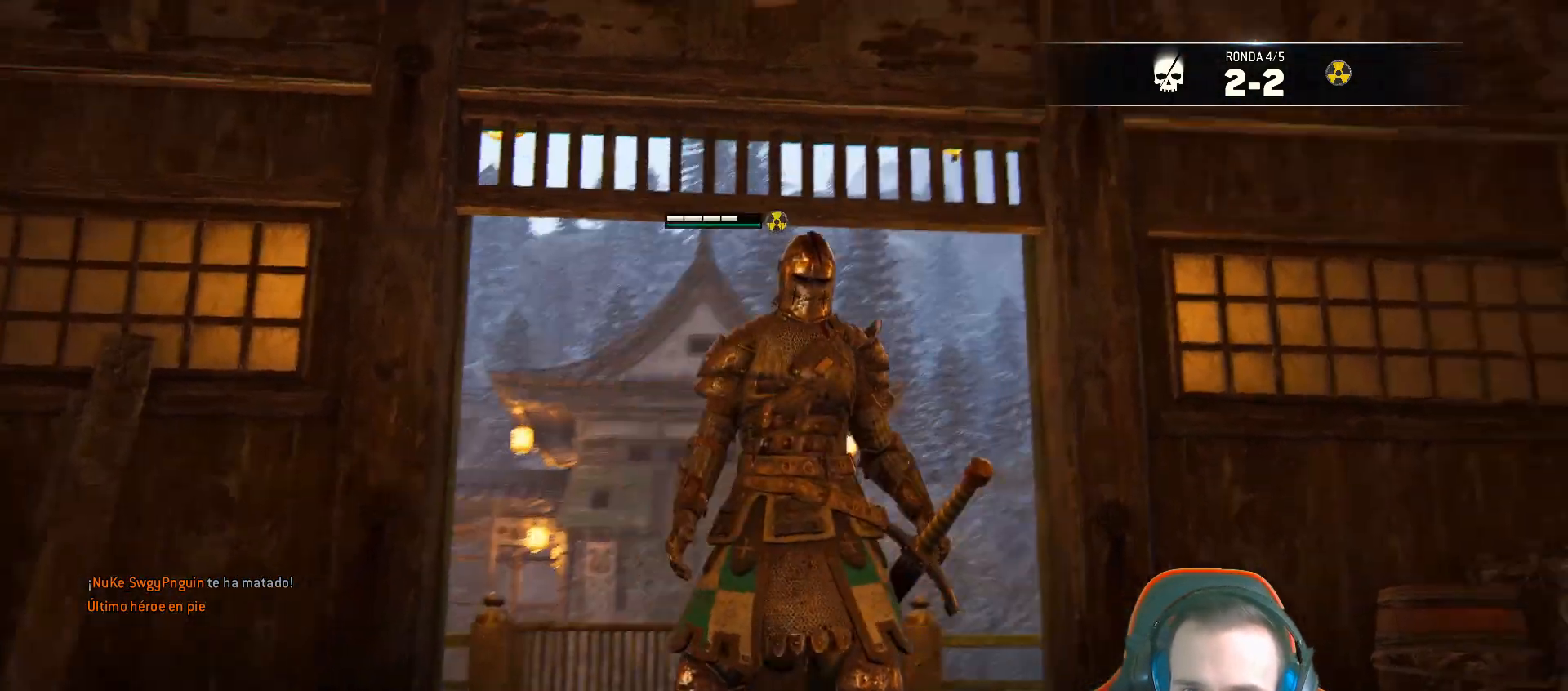
{"dt_ms": 500, "buttons": [], "left_stick": "center", "right_stick": "center", "events": [[67, "right_stick", "center"]]}